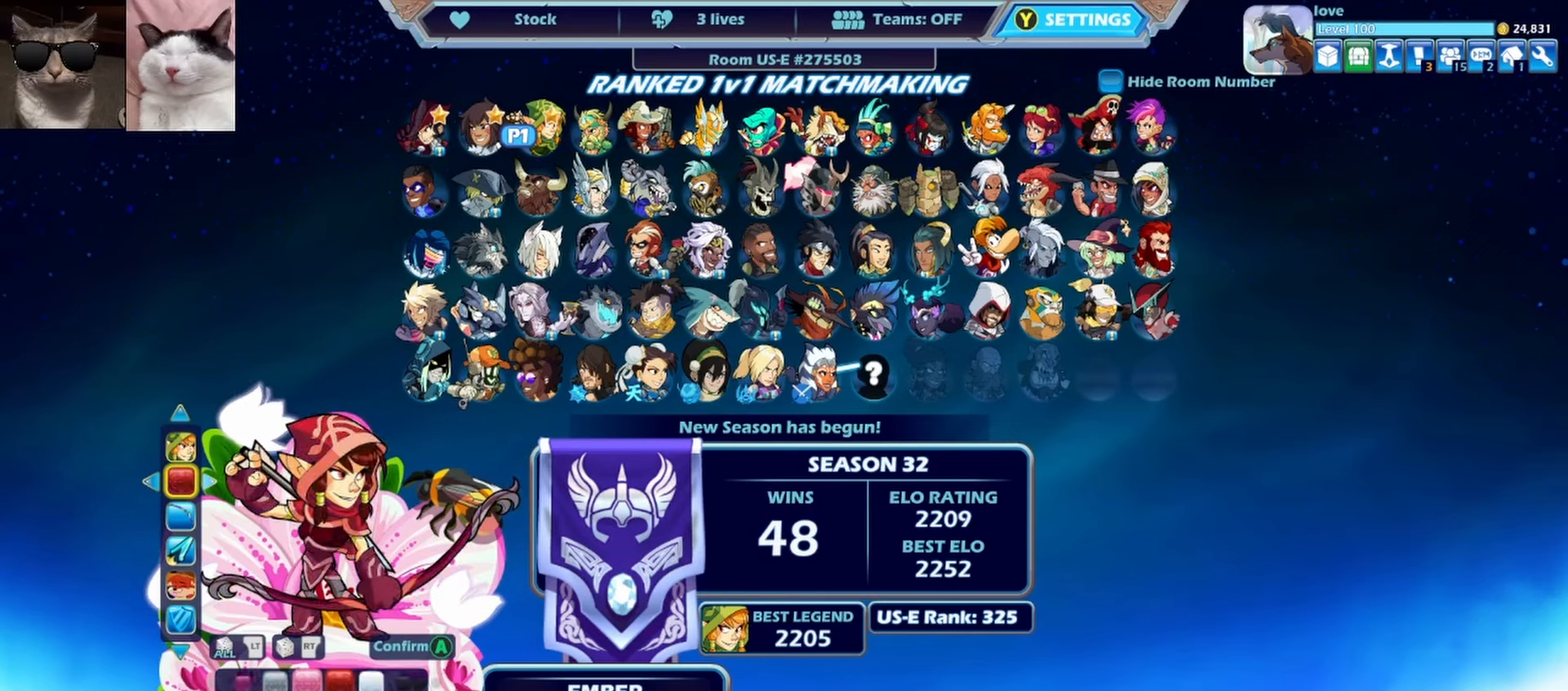
Gameplay with a controller (Xbox layout); each line is a JSON object with the inputs held at the frame after it. "events" lists button and stick changes between this image and that frame as [ms after this image, input, new state], when the widget could be followed in between. Not read: right_stick.
{"buttons": [], "left_stick": "center", "events": [[83, "DPAD_RIGHT", "up"], [150, "DPAD_RIGHT", "down"], [267, "DPAD_RIGHT", "up"], [400, "DPAD_RIGHT", "down"], [500, "DPAD_RIGHT", "up"]]}
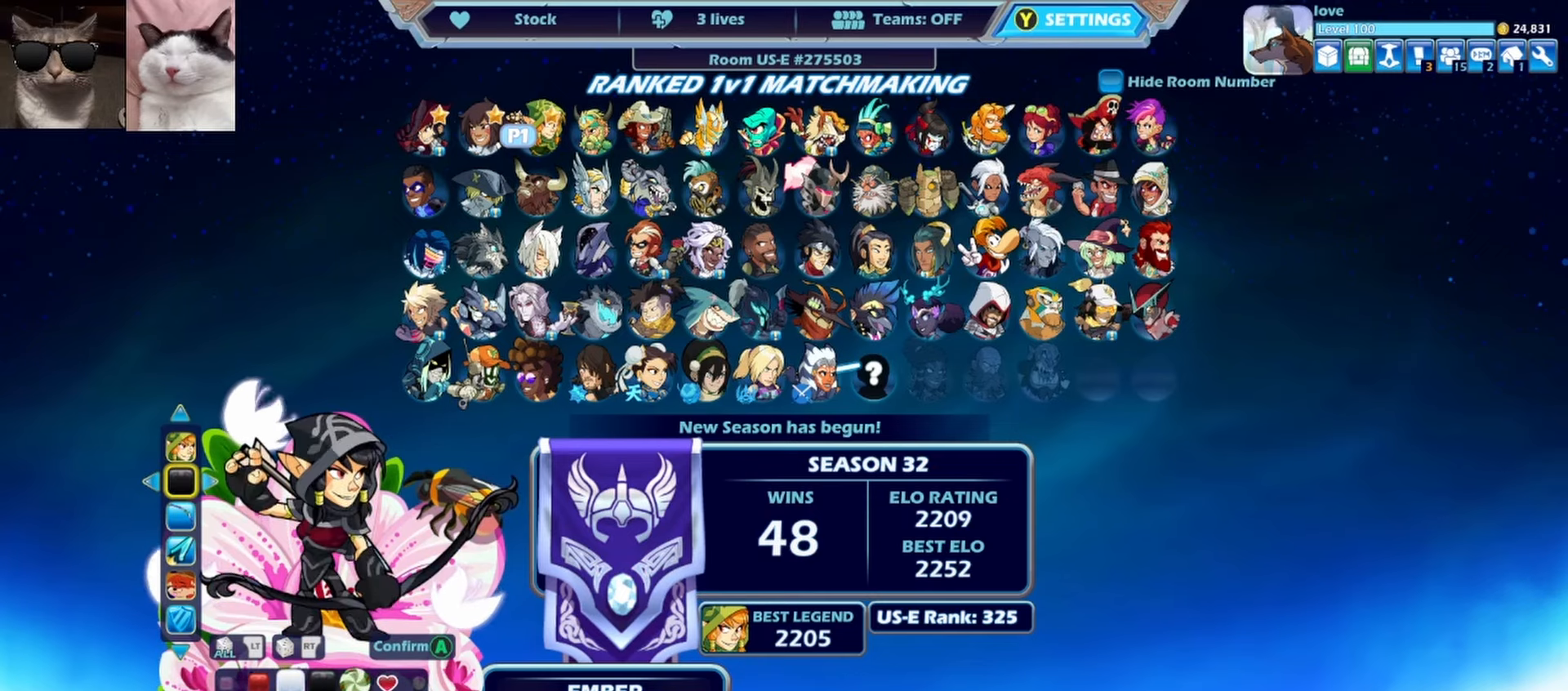
{"buttons": ["DPAD_RIGHT"], "left_stick": "center", "events": [[333, "B", "down"], [433, "B", "up"], [433, "DPAD_RIGHT", "down"]]}
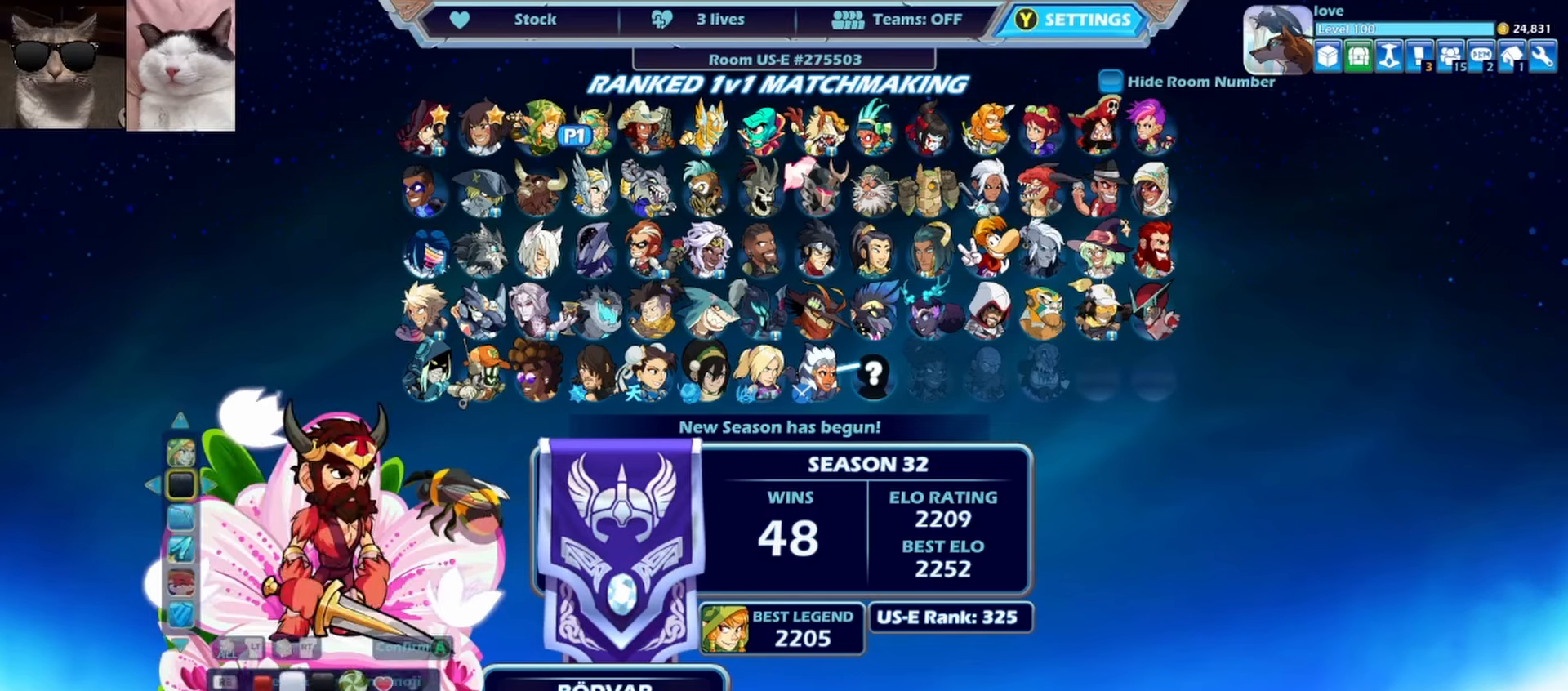
{"buttons": ["A"], "left_stick": "center", "events": [[33, "DPAD_RIGHT", "up"], [83, "DPAD_LEFT", "down"], [217, "DPAD_LEFT", "up"], [417, "A", "down"]]}
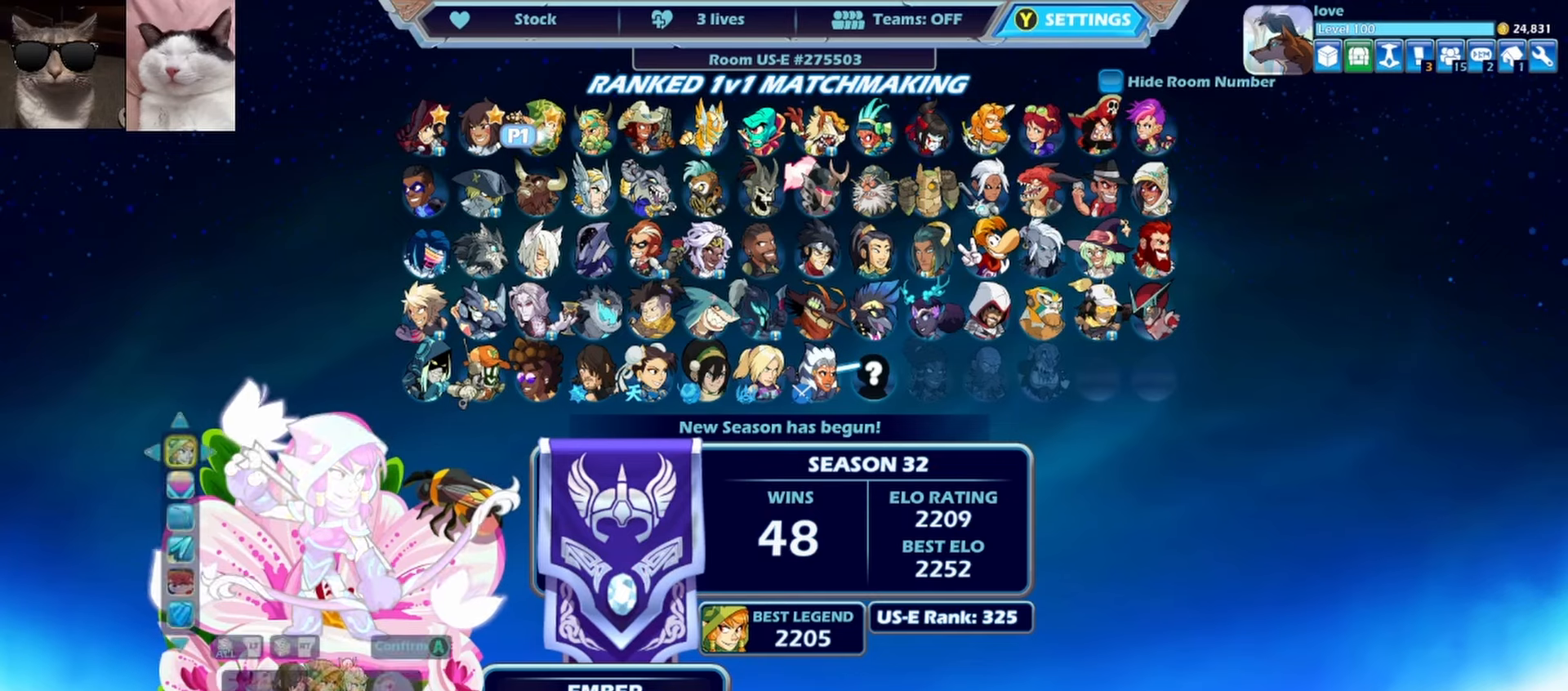
{"buttons": [], "left_stick": "center", "events": [[17, "A", "up"], [133, "A", "down"], [233, "A", "up"]]}
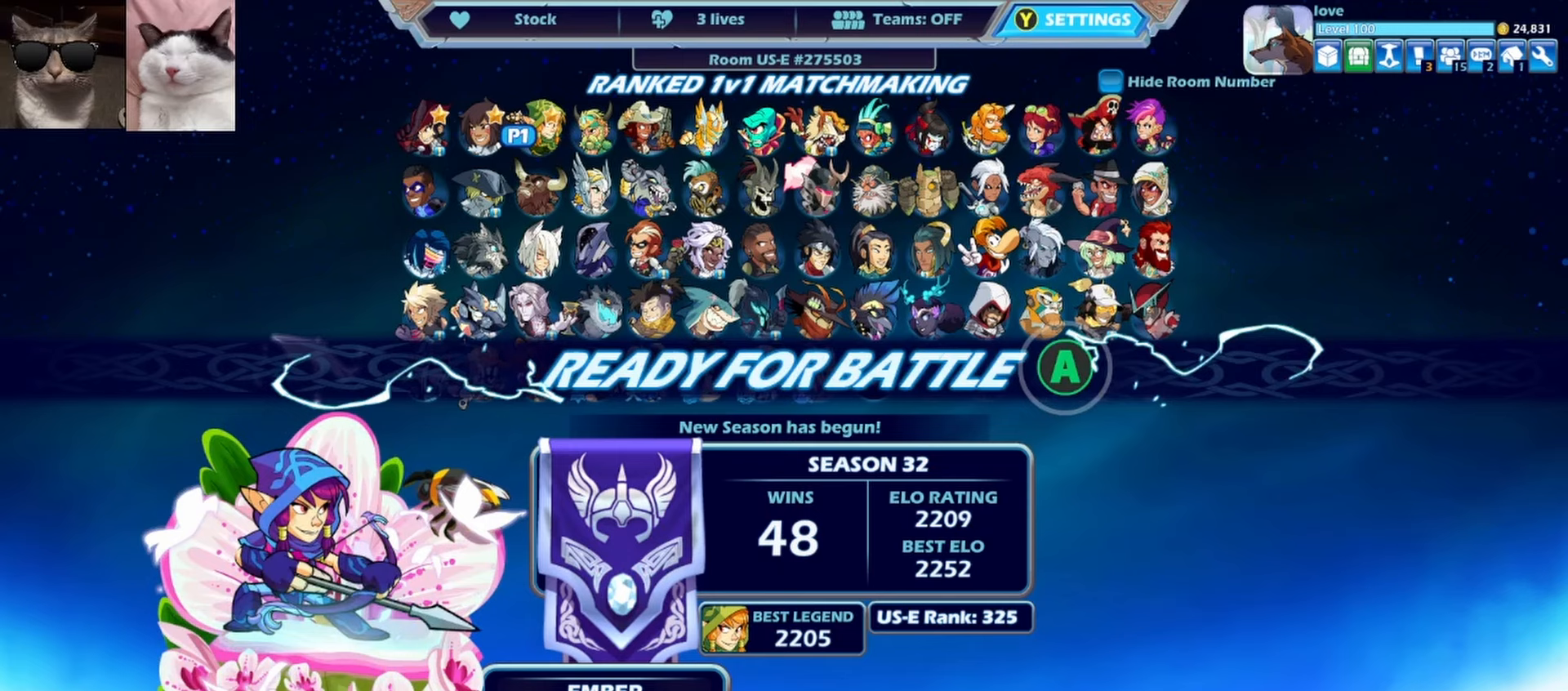
{"buttons": [], "left_stick": "center", "events": [[33, "B", "down"], [133, "B", "up"], [200, "DPAD_DOWN", "down"], [300, "DPAD_DOWN", "up"]]}
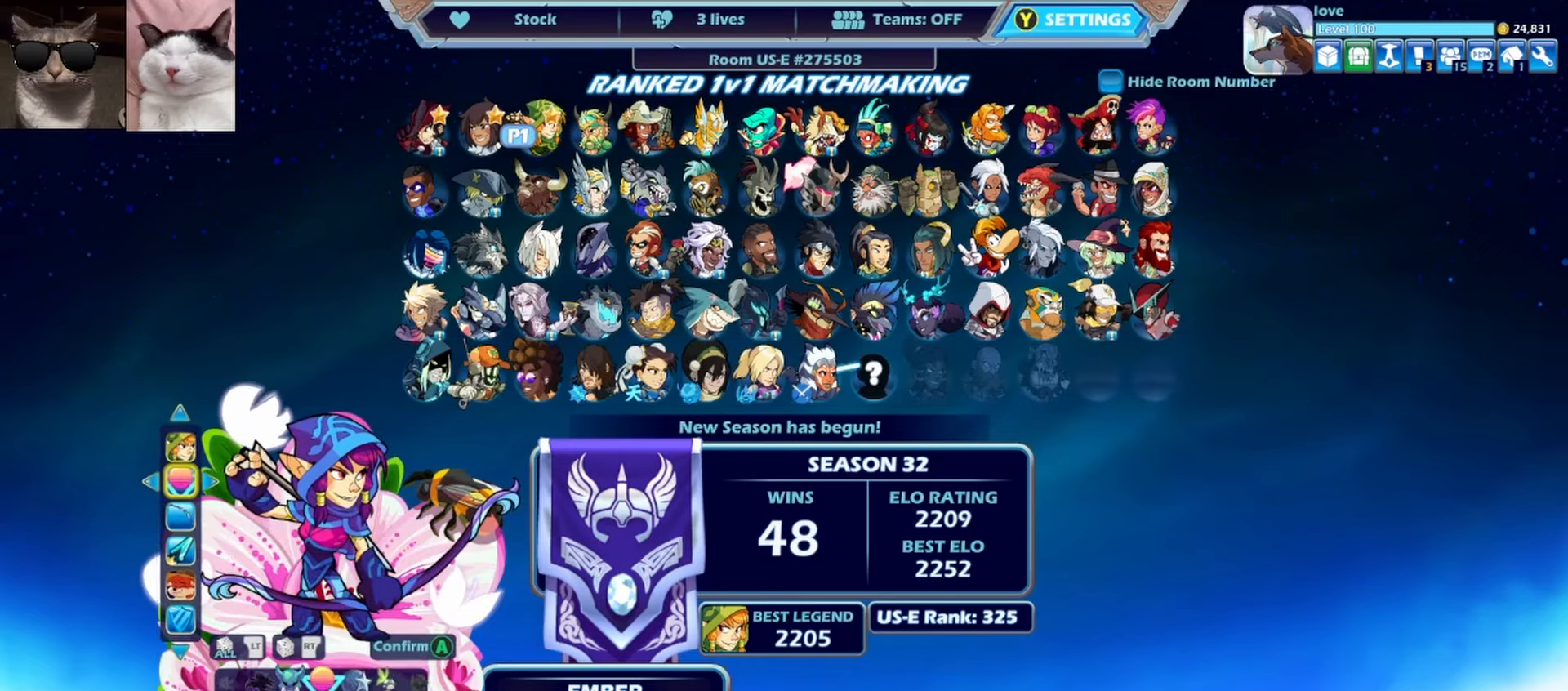
{"buttons": [], "left_stick": "center", "events": [[17, "DPAD_LEFT", "down"], [117, "DPAD_LEFT", "up"], [250, "DPAD_LEFT", "down"], [383, "DPAD_LEFT", "up"]]}
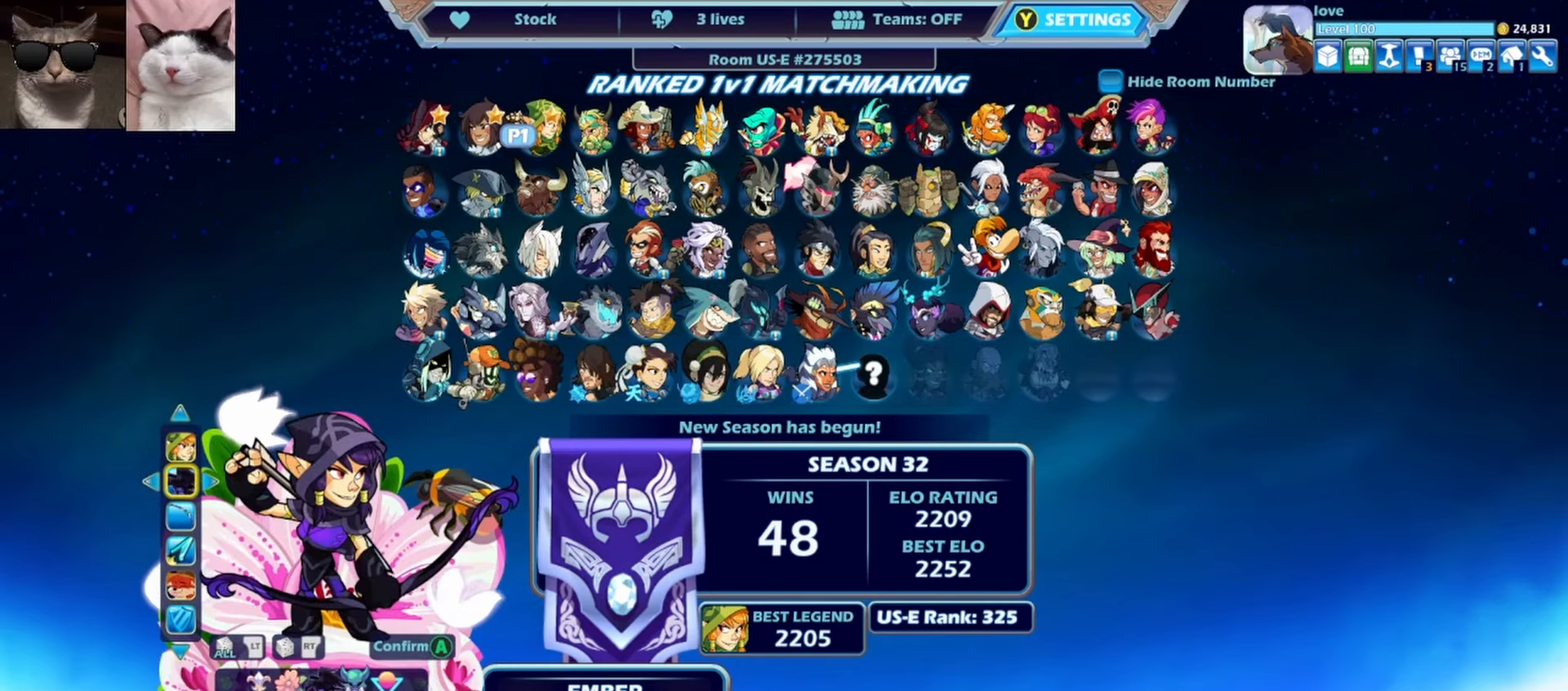
{"buttons": [], "left_stick": "center", "events": [[133, "DPAD_RIGHT", "down"], [233, "DPAD_RIGHT", "up"]]}
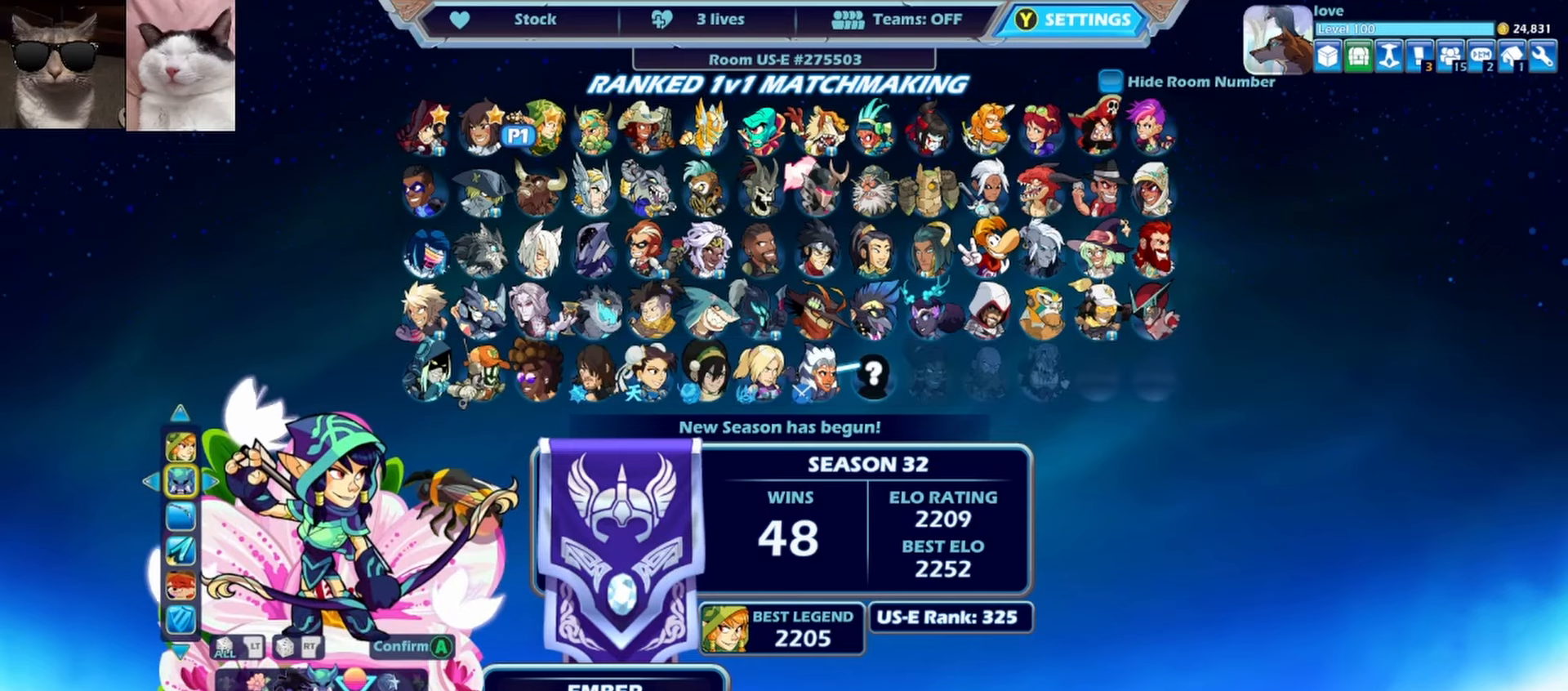
{"buttons": [], "left_stick": "center", "events": [[400, "DPAD_LEFT", "down"], [500, "DPAD_LEFT", "up"]]}
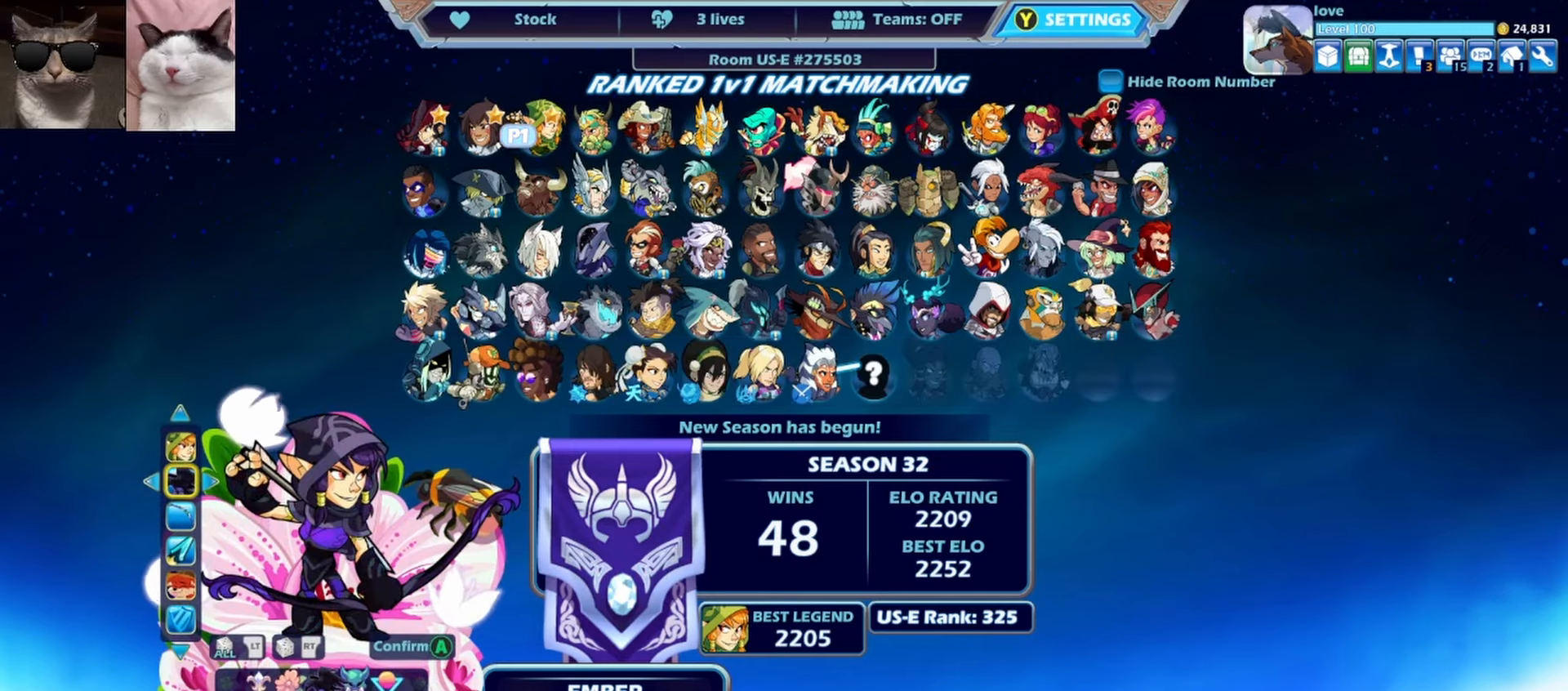
{"buttons": ["A"], "left_stick": "center", "events": [[450, "A", "down"]]}
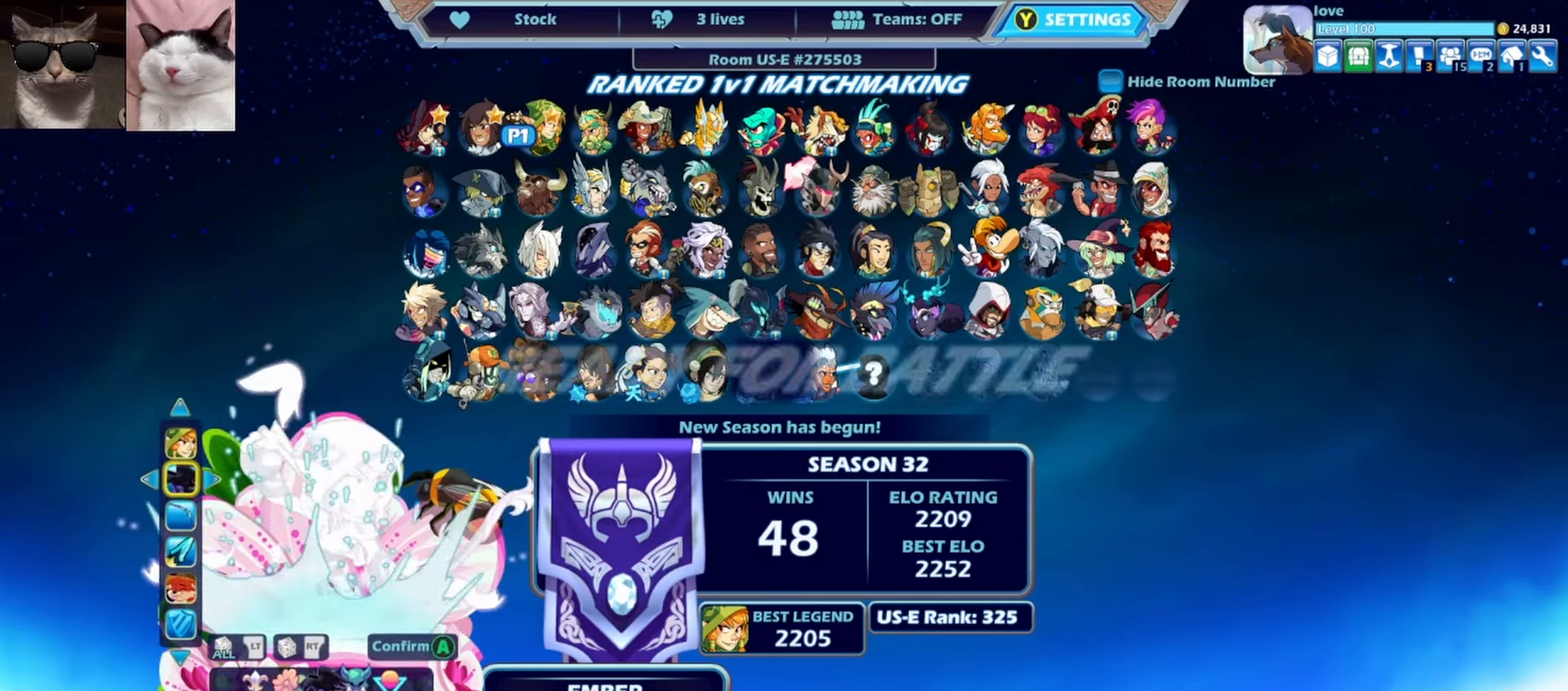
{"buttons": [], "left_stick": "center", "events": [[33, "A", "up"], [183, "A", "down"], [300, "A", "up"]]}
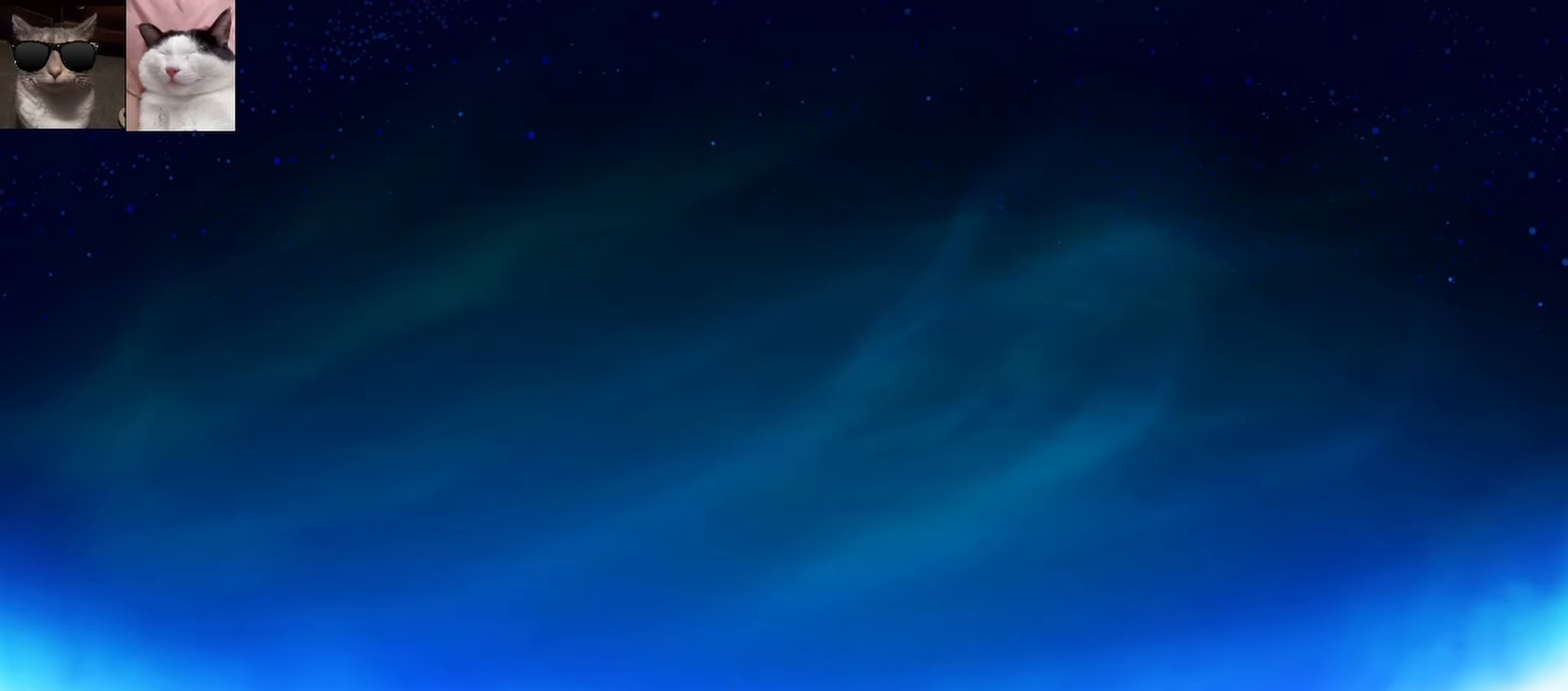
{"buttons": [], "left_stick": "center", "events": []}
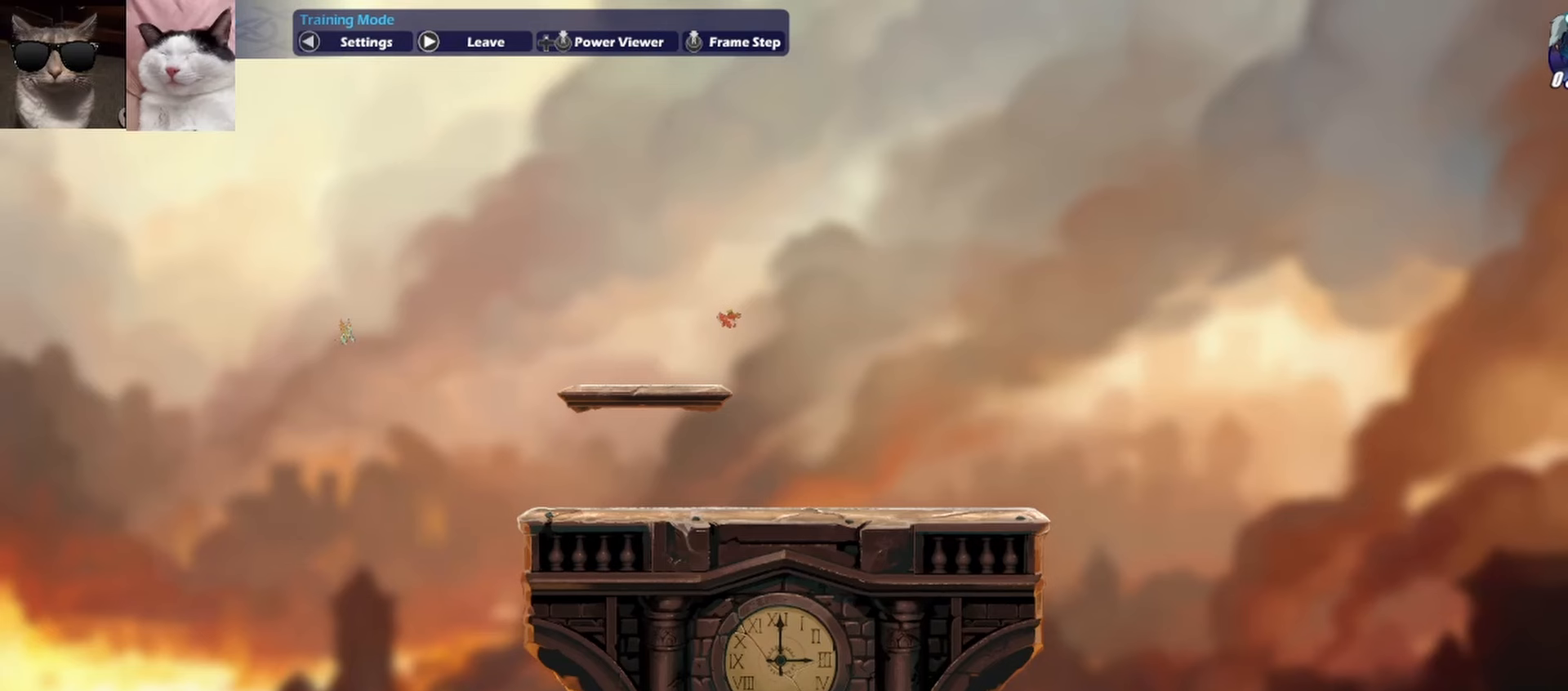
{"buttons": [], "left_stick": "center", "events": []}
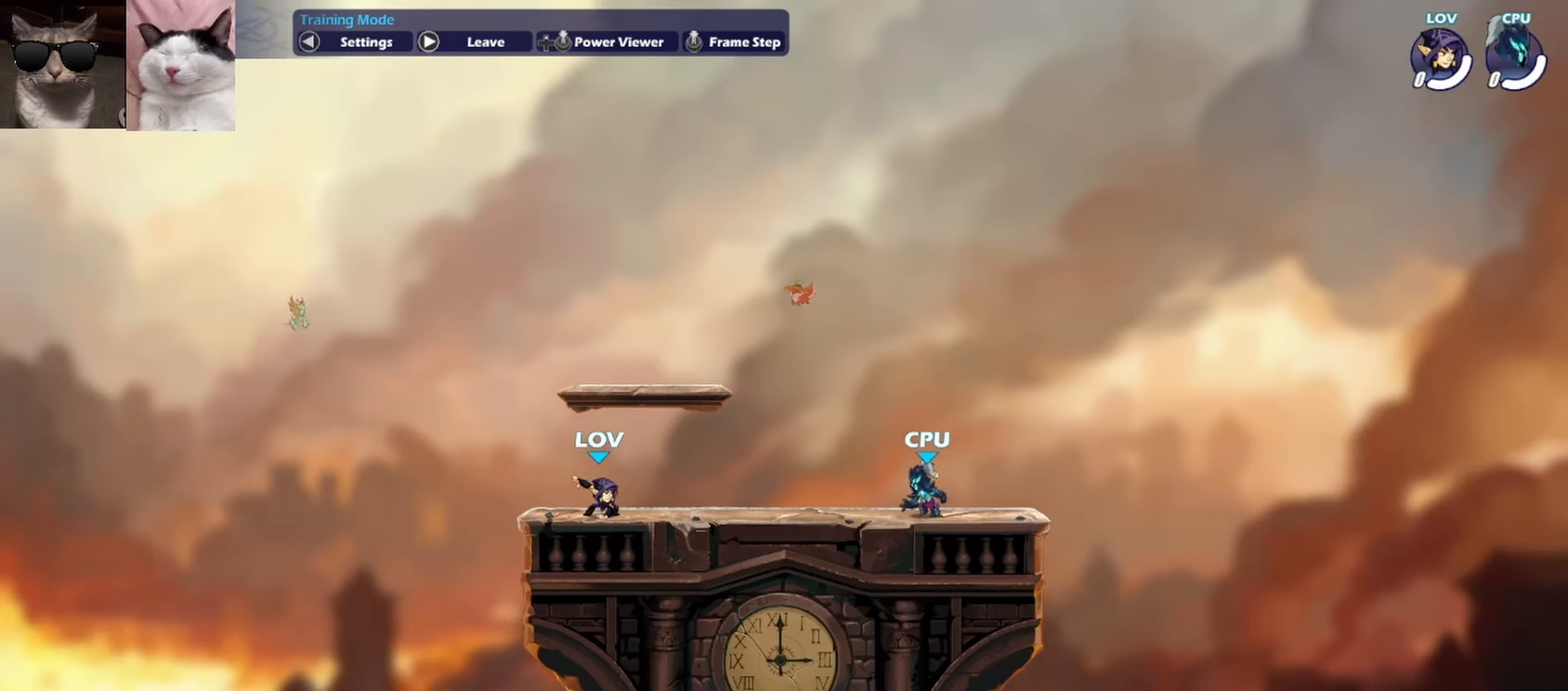
{"buttons": [], "left_stick": "down", "events": [[317, "left_stick", "right"], [383, "A", "down"], [383, "R1", "down"], [433, "left_stick", "down"], [467, "R1", "up"], [483, "A", "up"]]}
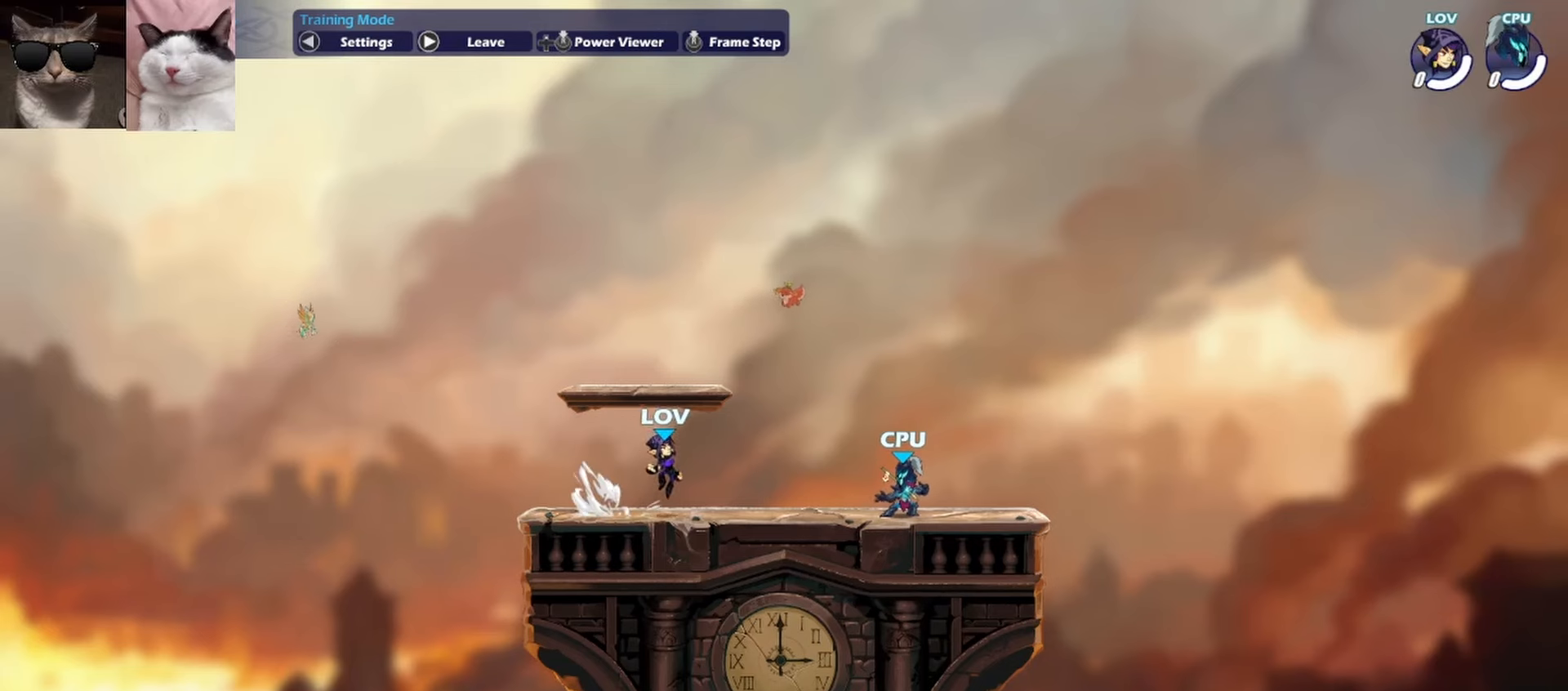
{"buttons": ["X"], "left_stick": "down-right", "events": [[50, "left_stick", "down-right"], [433, "X", "down"]]}
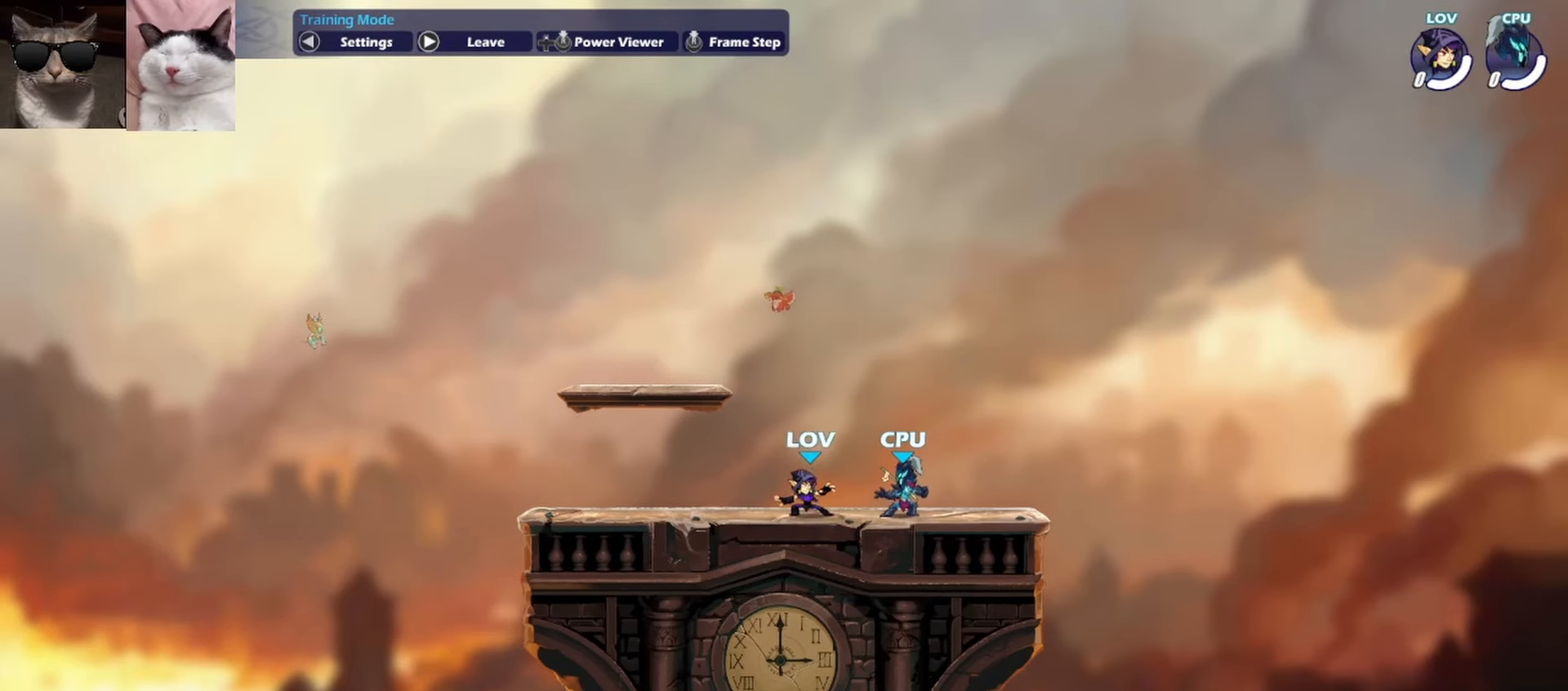
{"buttons": ["X", "R1"], "left_stick": "down-right", "events": [[50, "X", "up"], [167, "left_stick", "down-left"], [200, "A", "down"], [233, "left_stick", "left"], [350, "A", "up"], [400, "left_stick", "down-right"], [450, "R1", "down"], [467, "X", "down"]]}
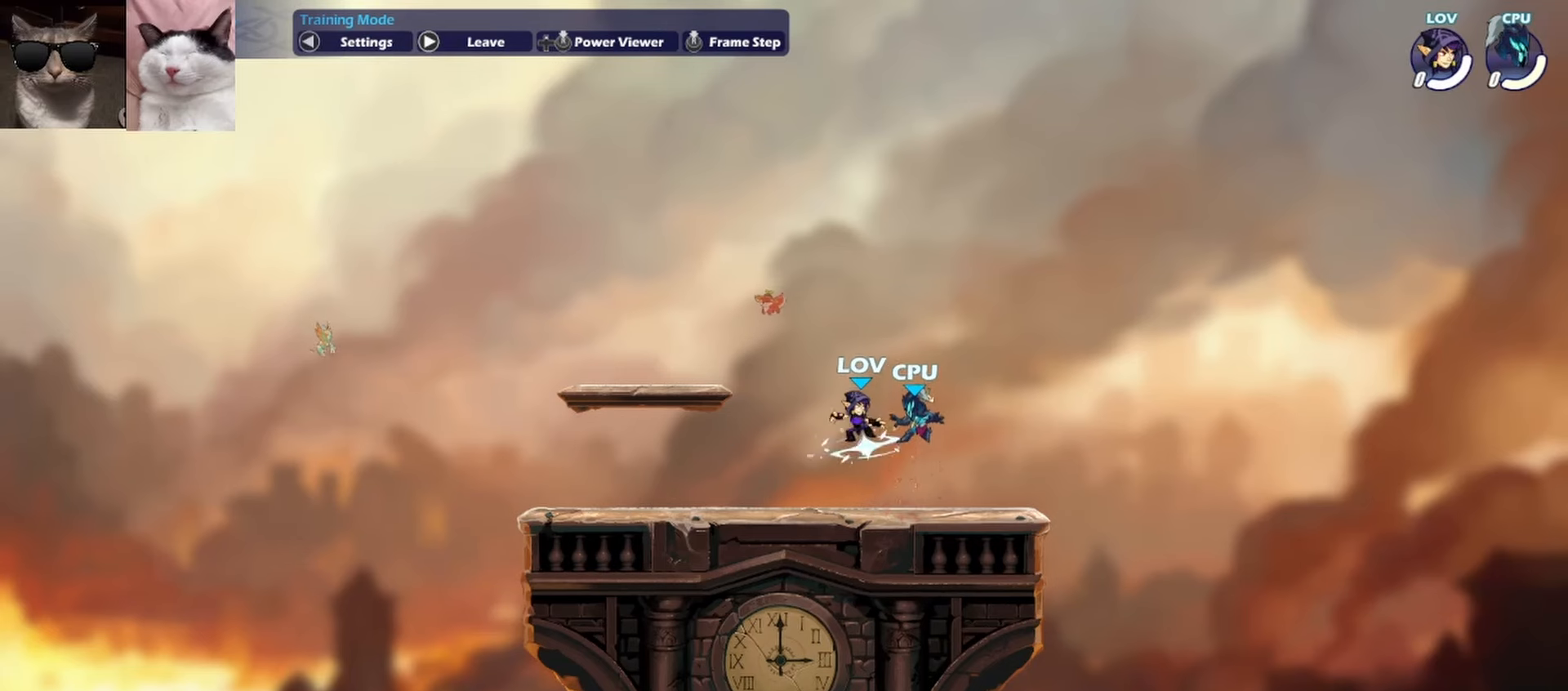
{"buttons": [], "left_stick": "center", "events": [[33, "R1", "up"], [67, "X", "up"], [133, "A", "down"], [233, "A", "up"], [250, "Y", "down"], [400, "Y", "up"], [400, "left_stick", "center"]]}
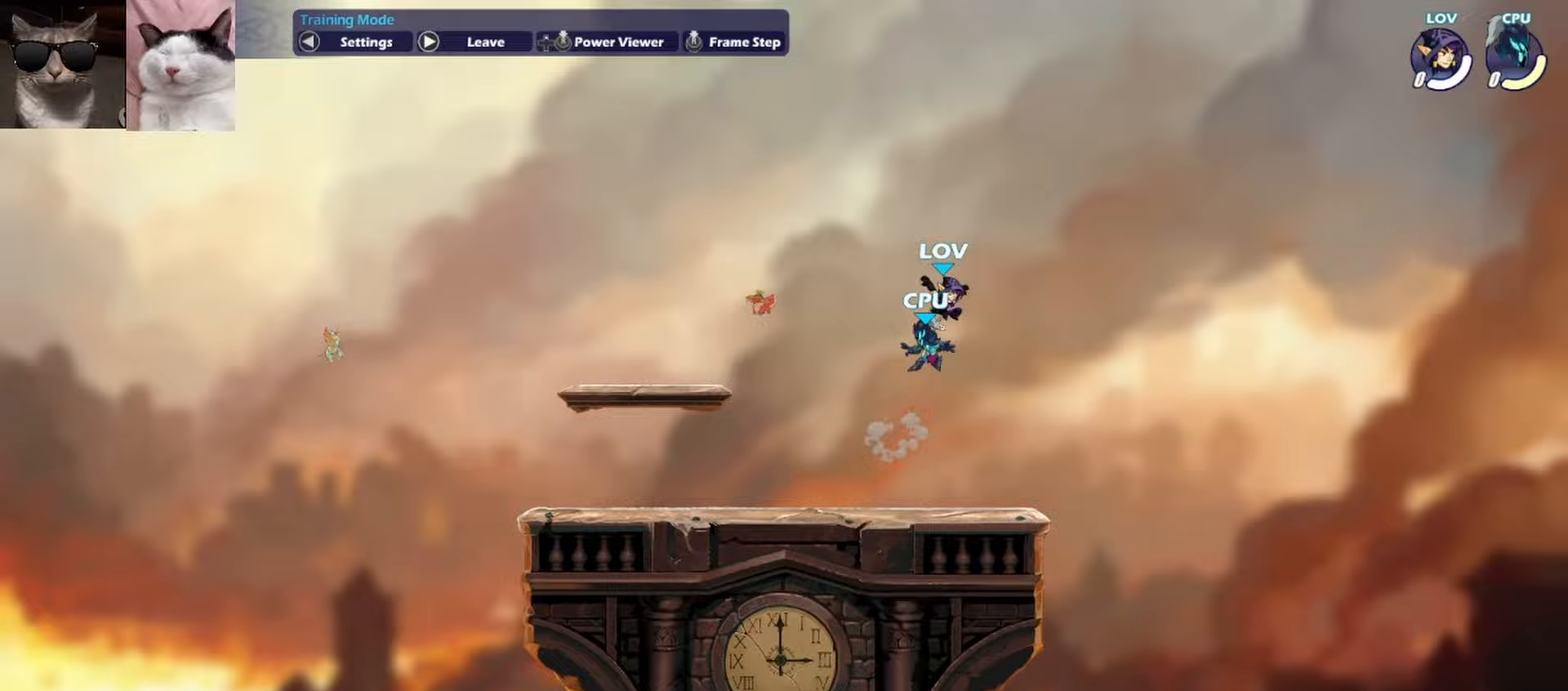
{"buttons": [], "left_stick": "center", "events": []}
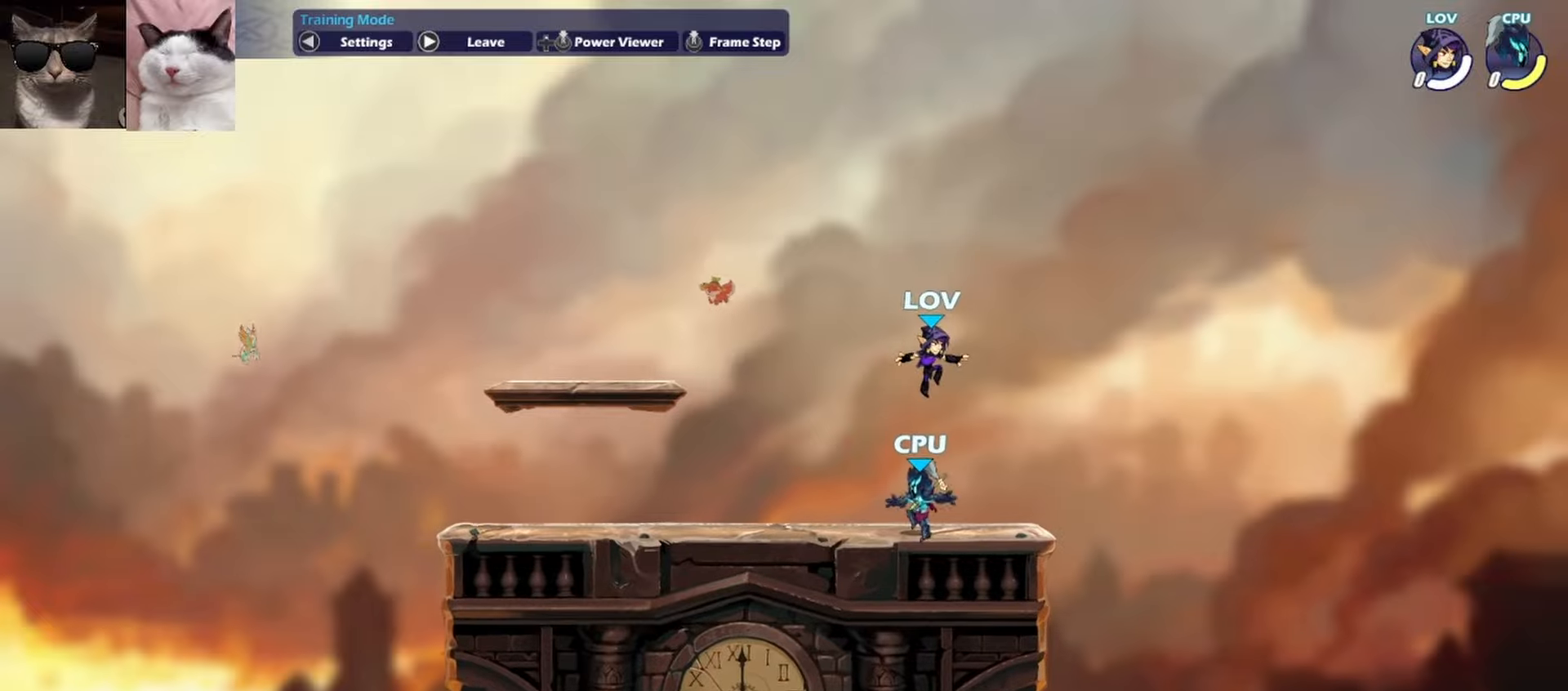
{"buttons": [], "left_stick": "center", "events": [[17, "left_stick", "down"], [67, "Y", "down"], [67, "left_stick", "down-left"], [183, "Y", "up"], [300, "left_stick", "center"]]}
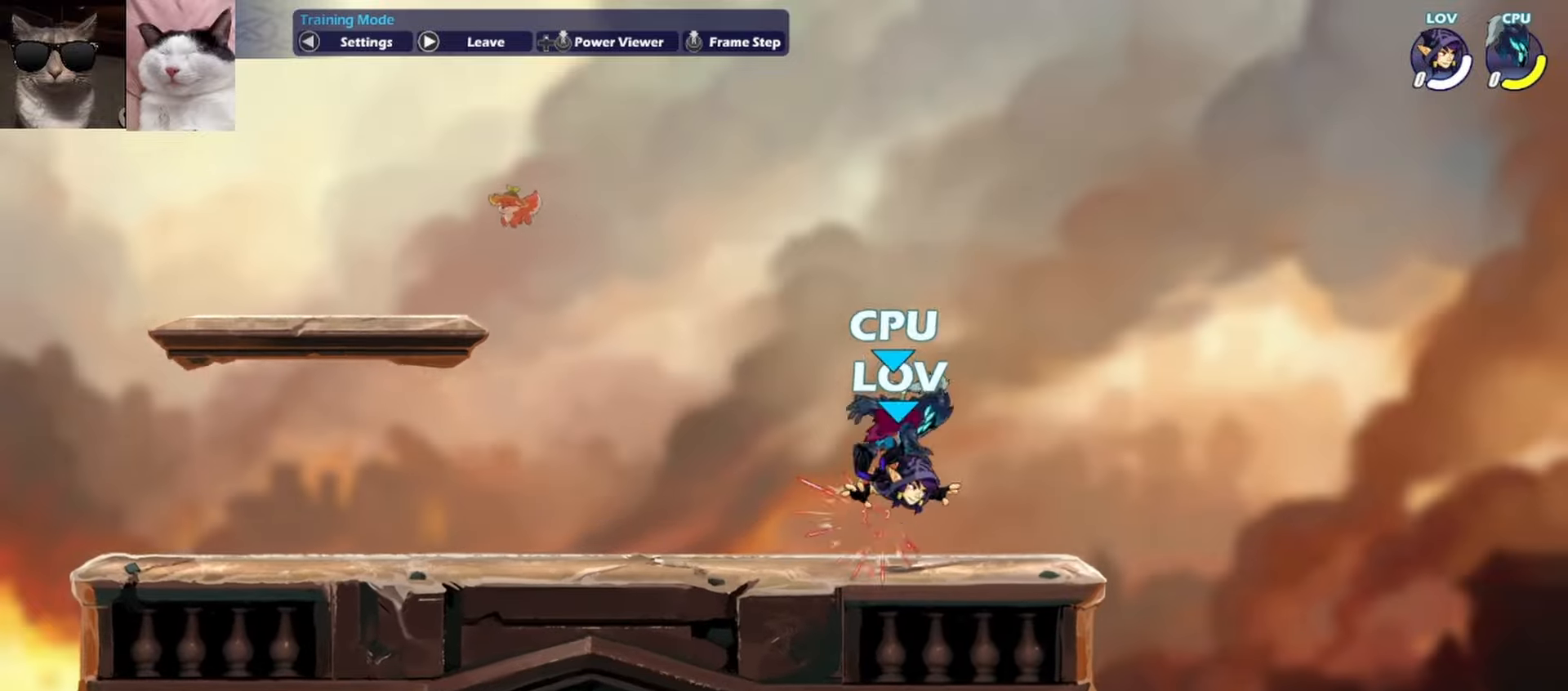
{"buttons": [], "left_stick": "right", "events": [[333, "left_stick", "right"]]}
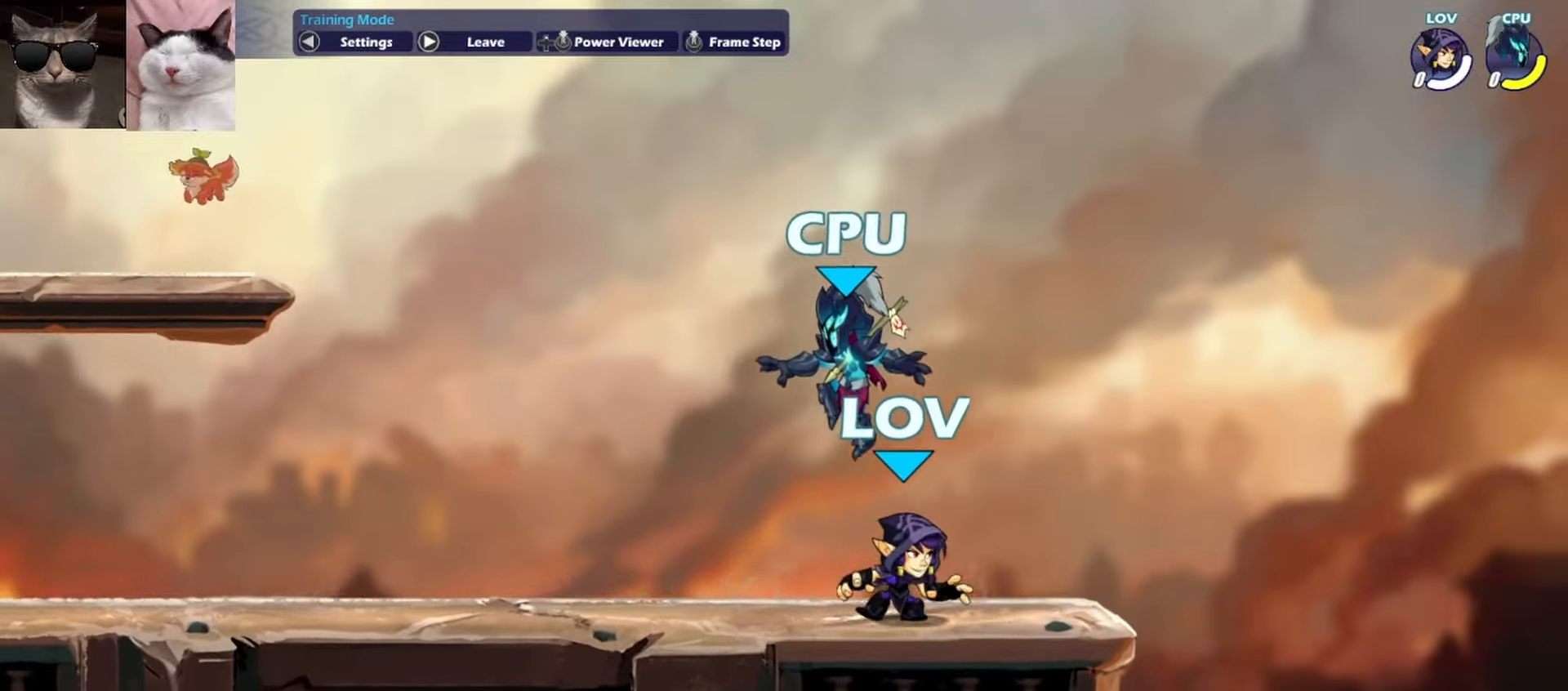
{"buttons": ["Y"], "left_stick": "center", "events": [[100, "left_stick", "down-left"], [133, "X", "down"], [217, "X", "up"], [300, "A", "down"], [383, "A", "up"], [417, "Y", "down"], [450, "left_stick", "center"]]}
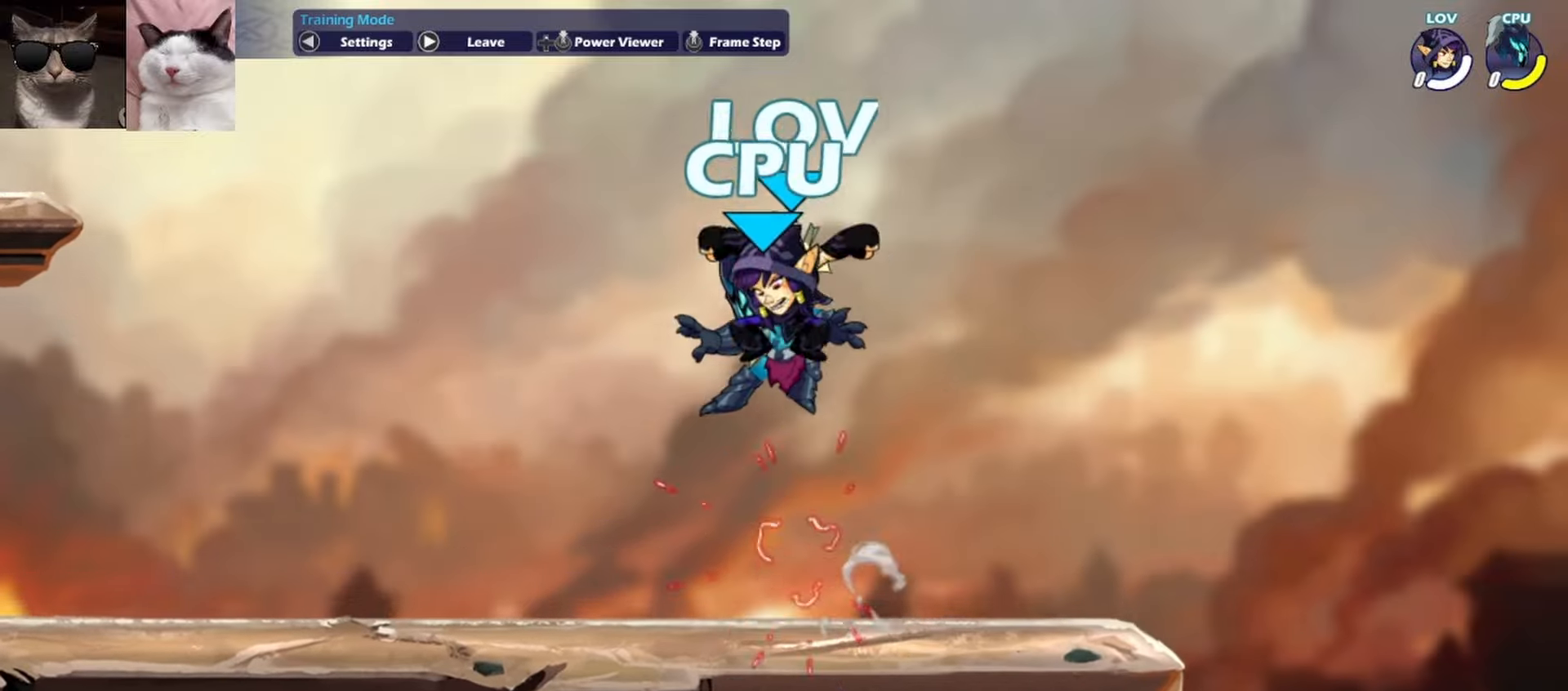
{"buttons": [], "left_stick": "center", "events": [[33, "Y", "up"]]}
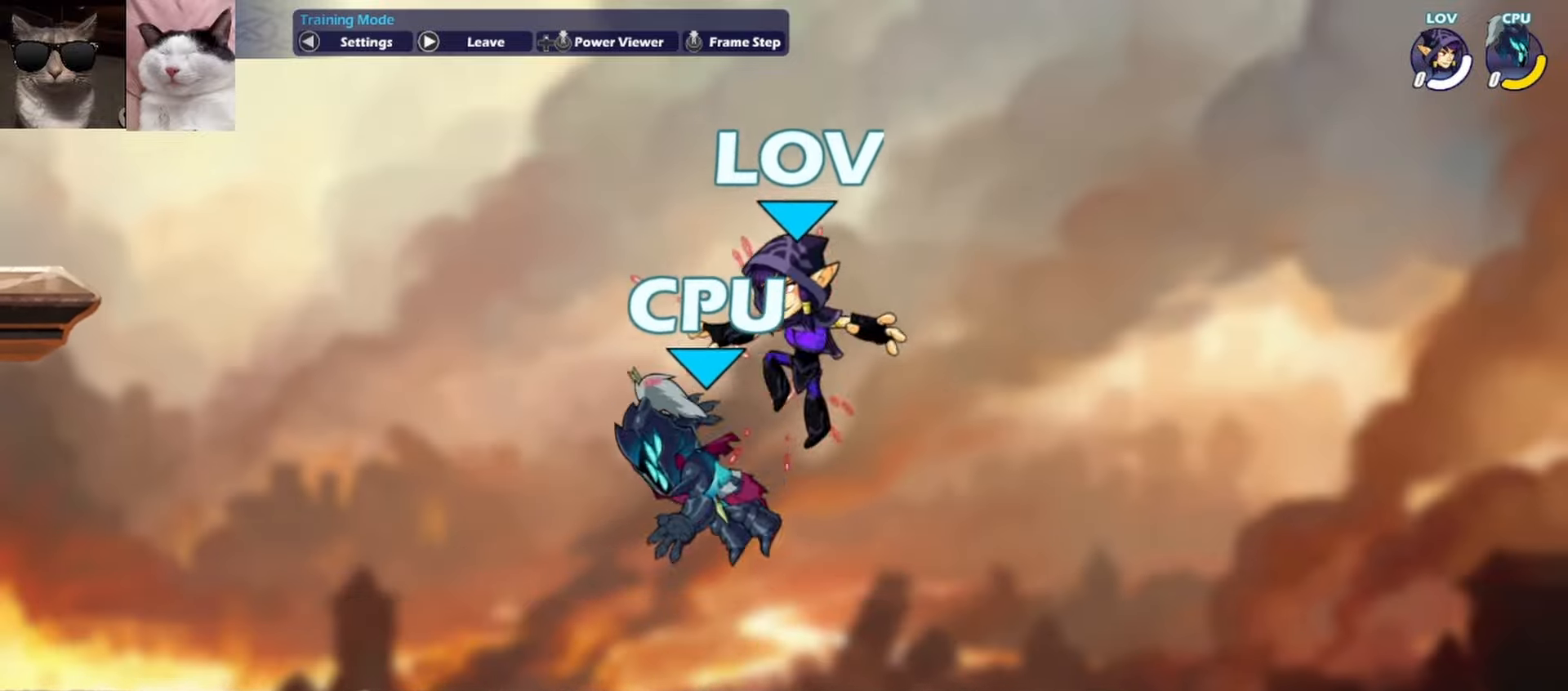
{"buttons": [], "left_stick": "left", "events": [[17, "Y", "down"], [17, "left_stick", "left"], [150, "Y", "up"], [267, "left_stick", "center"], [500, "left_stick", "left"]]}
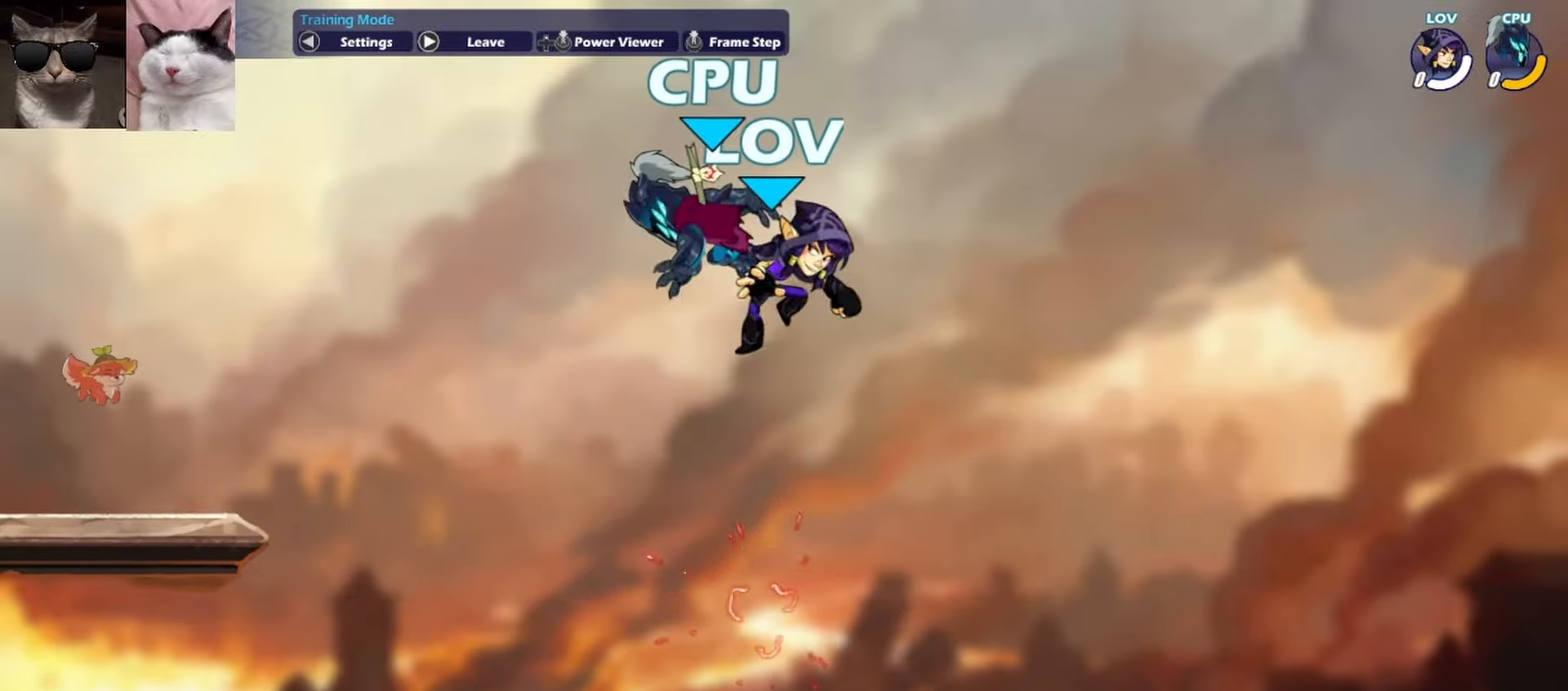
{"buttons": [], "left_stick": "center", "events": [[50, "A", "down"], [133, "left_stick", "down-right"], [150, "A", "up"], [150, "Y", "down"], [250, "Y", "up"], [333, "left_stick", "center"]]}
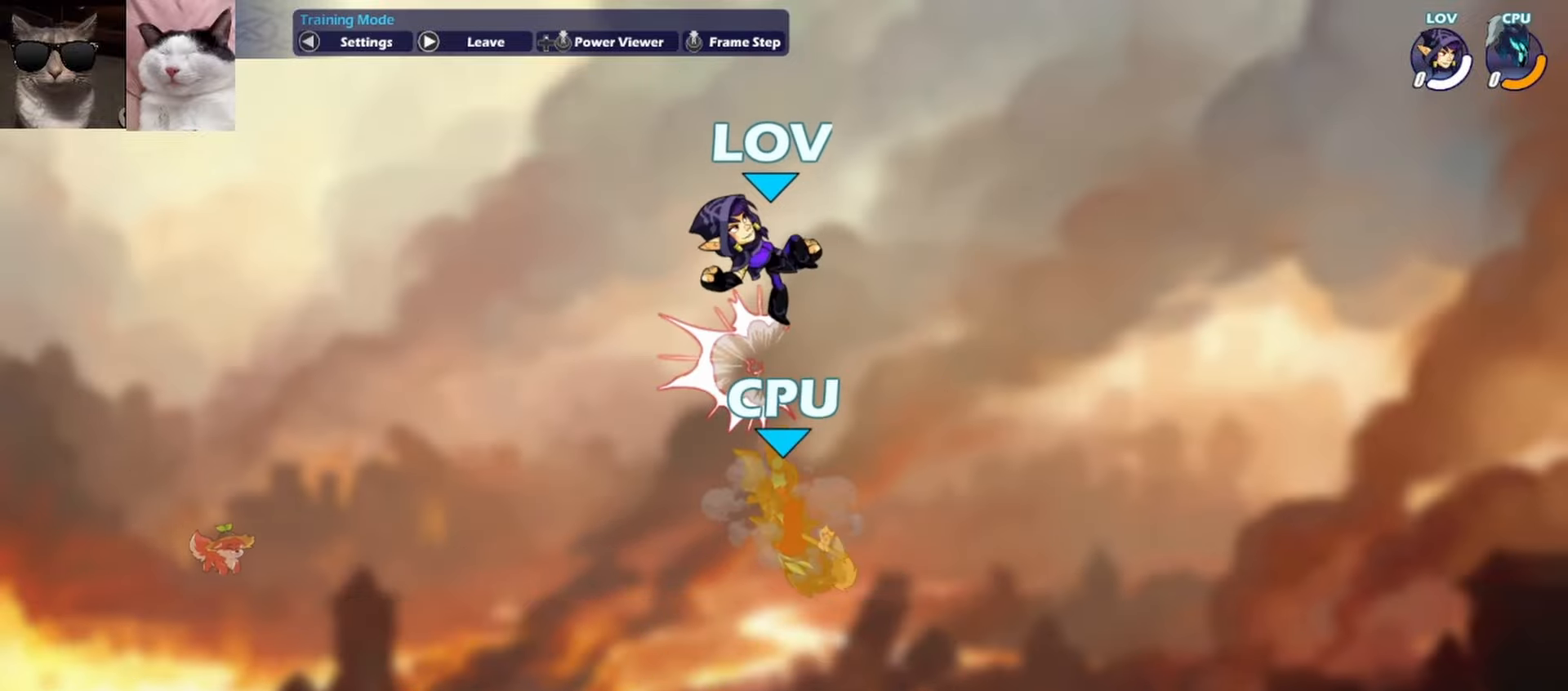
{"buttons": [], "left_stick": "down-left", "events": [[300, "left_stick", "right"], [483, "left_stick", "down-left"]]}
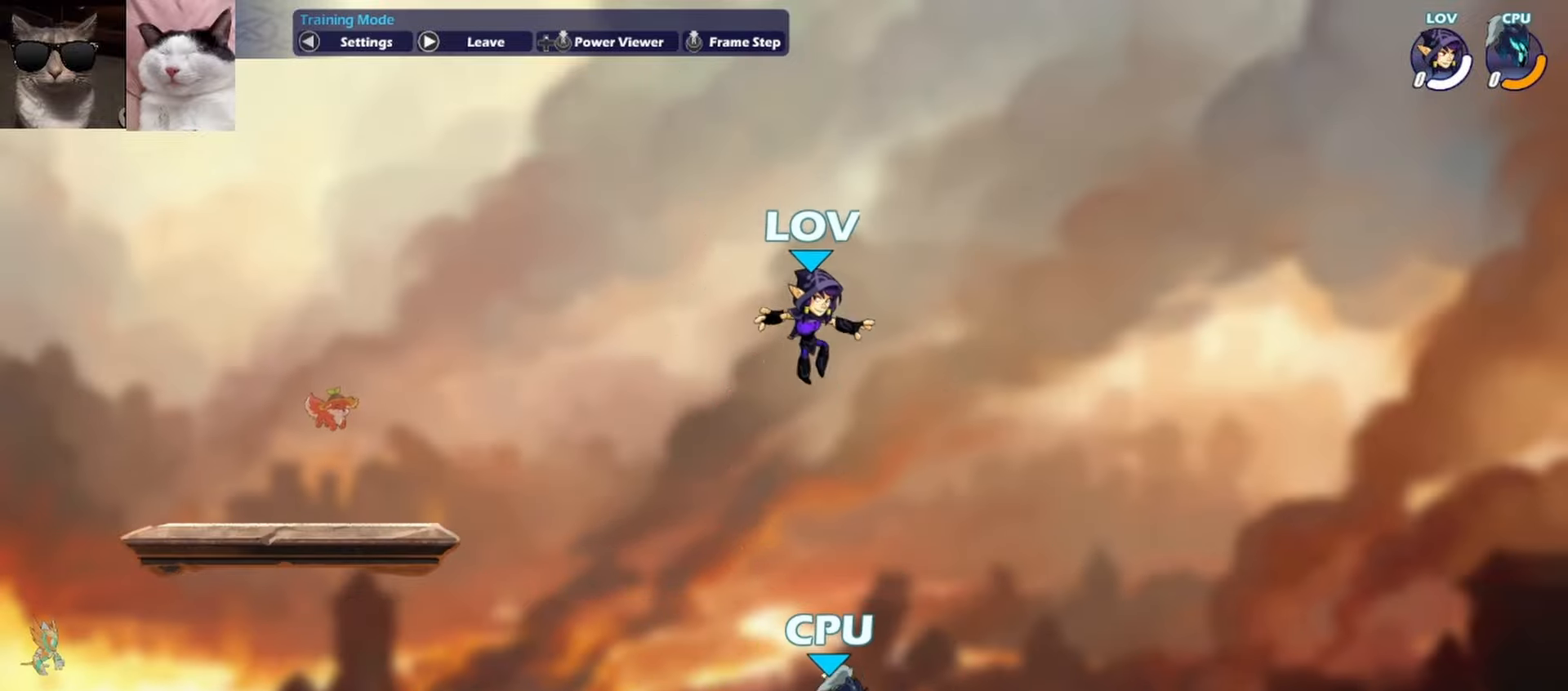
{"buttons": [], "left_stick": "center", "events": [[33, "Y", "down"], [150, "Y", "up"], [250, "left_stick", "center"]]}
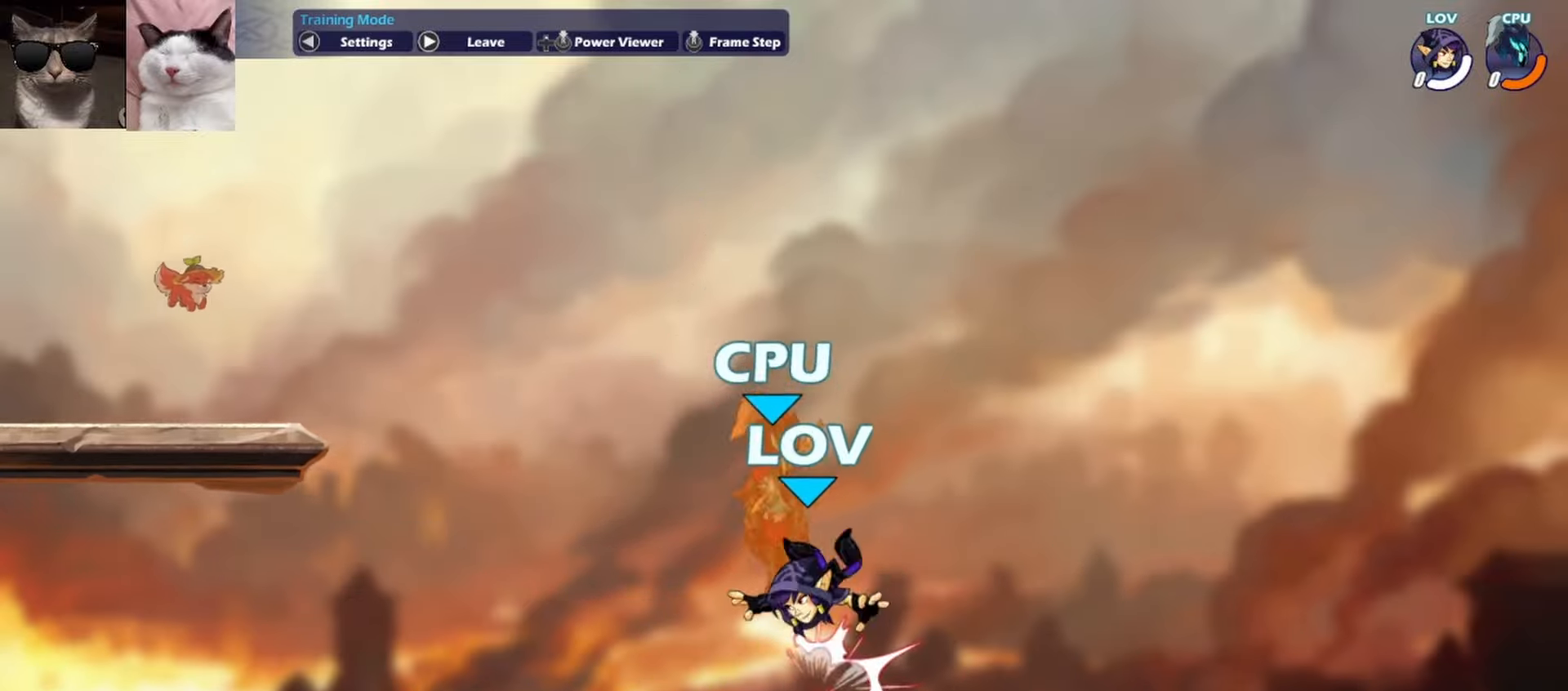
{"buttons": [], "left_stick": "left", "events": [[250, "left_stick", "left"]]}
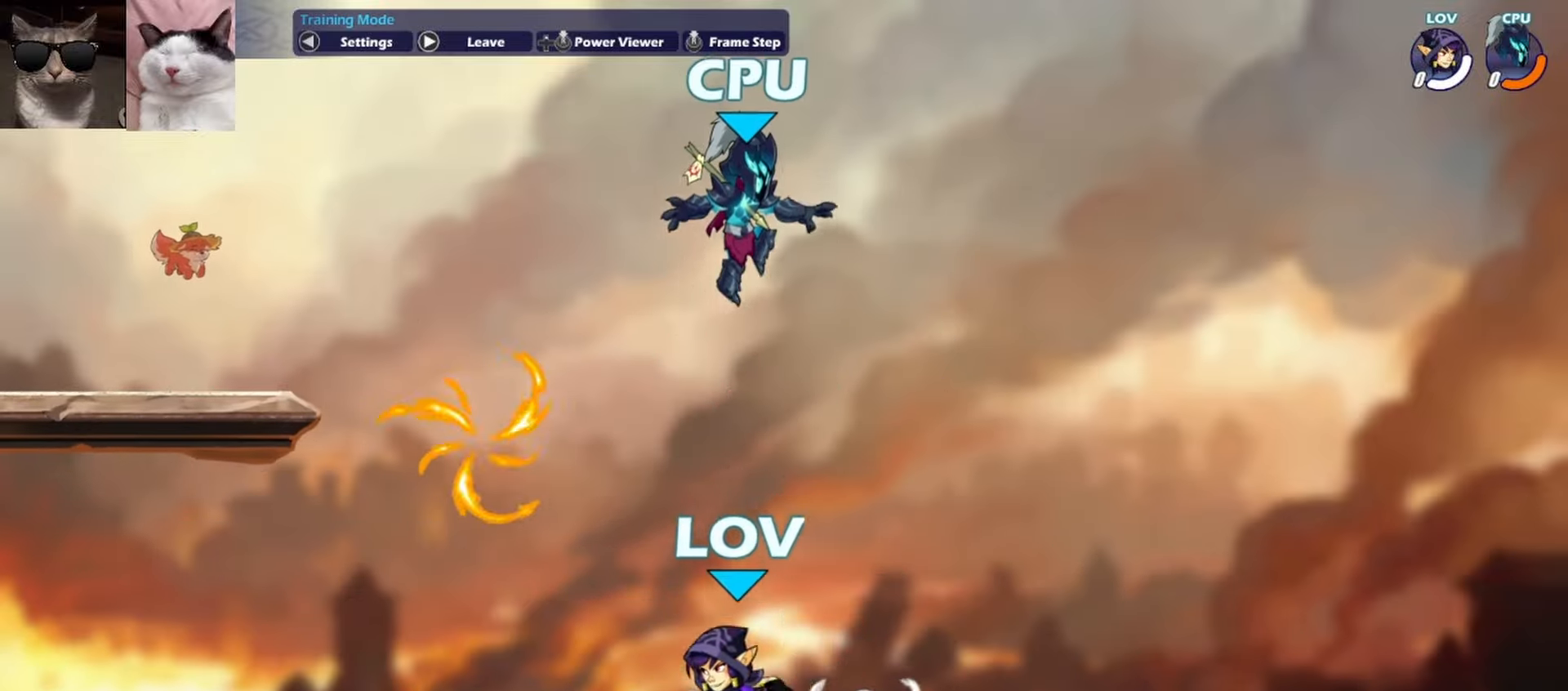
{"buttons": ["X"], "left_stick": "down-right", "events": [[117, "left_stick", "center"], [367, "left_stick", "down-right"], [433, "X", "down"]]}
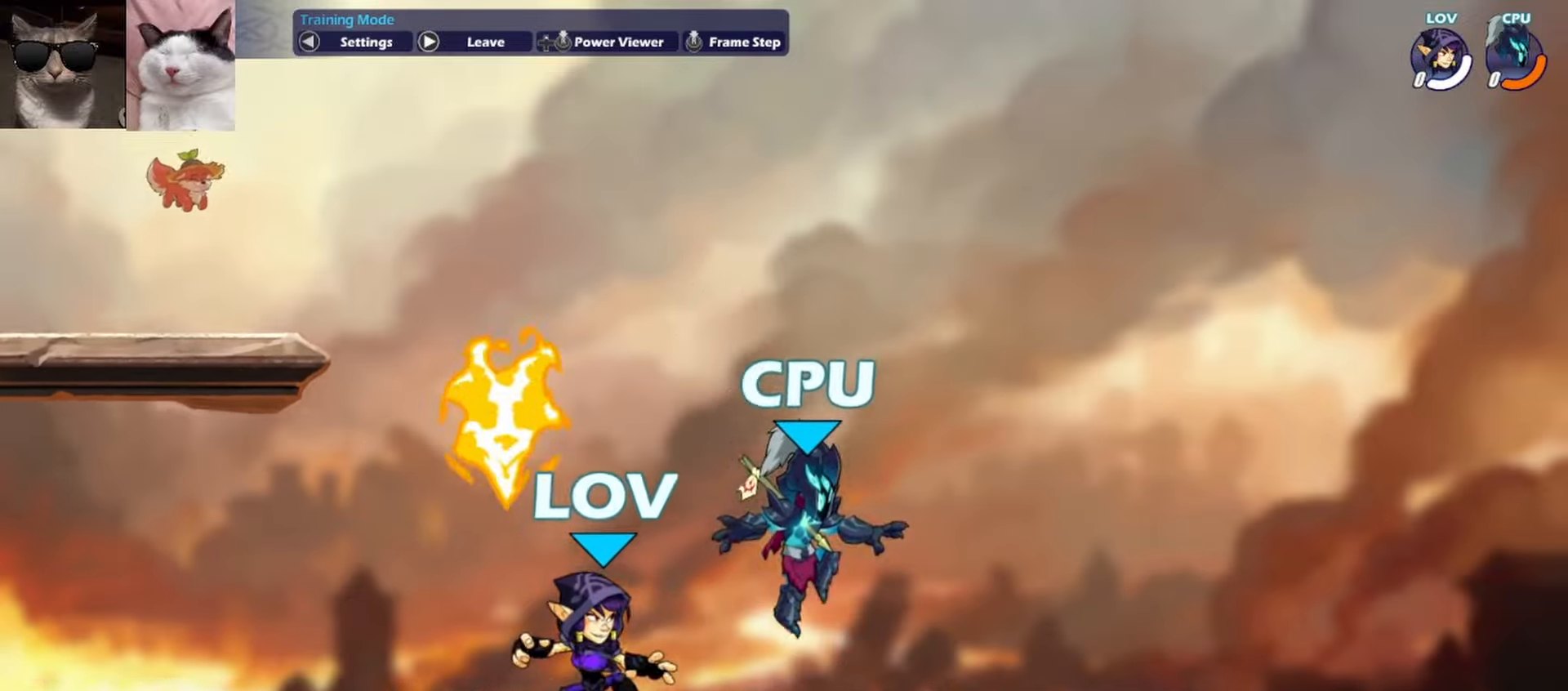
{"buttons": ["R1"], "left_stick": "down-right", "events": [[50, "X", "up"], [100, "left_stick", "left"], [133, "A", "down"], [317, "A", "up"], [467, "left_stick", "down-right"], [500, "R1", "down"]]}
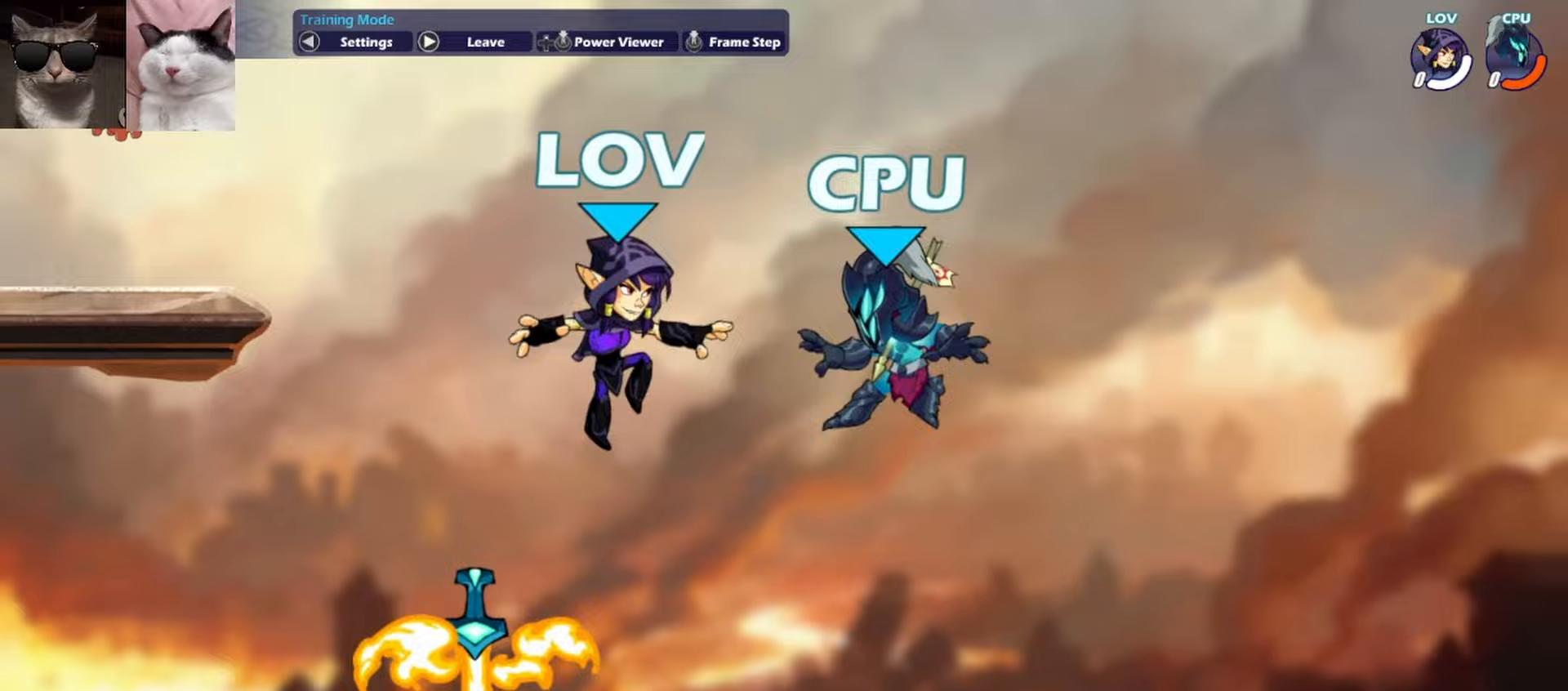
{"buttons": [], "left_stick": "center", "events": [[17, "X", "down"], [100, "R1", "up"], [117, "X", "up"], [200, "A", "down"], [300, "A", "up"], [317, "Y", "down"], [400, "Y", "up"], [500, "left_stick", "center"]]}